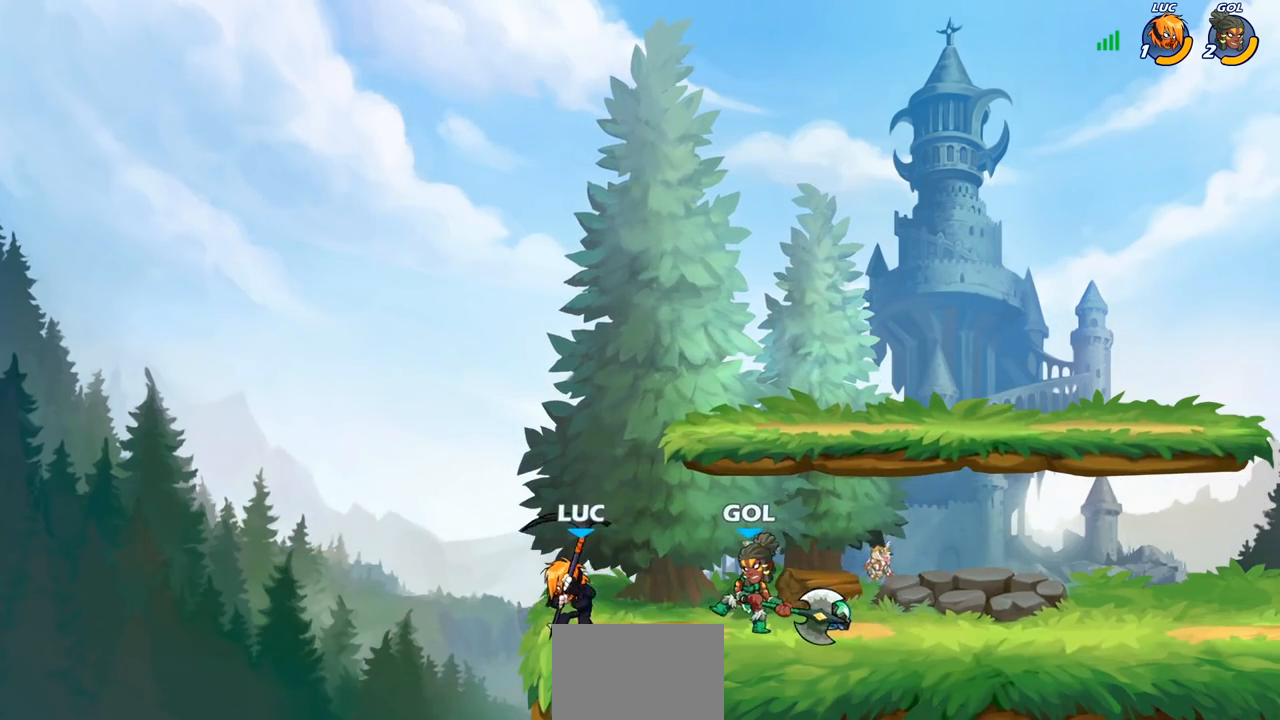
Gameplay with a controller (PlayStation layout); each line is a JSON object with the inputs held at the frame after it. "events" lists button and stick changes between this image and that frame as [ms after this image, input, new state], when the widget could be followed in between.
{"buttons": [], "left_stick": "right", "right_stick": "center", "events": [[50, "left_stick", "down"], [67, "SQUARE", "down"], [150, "SQUARE", "up"], [300, "left_stick", "right"]]}
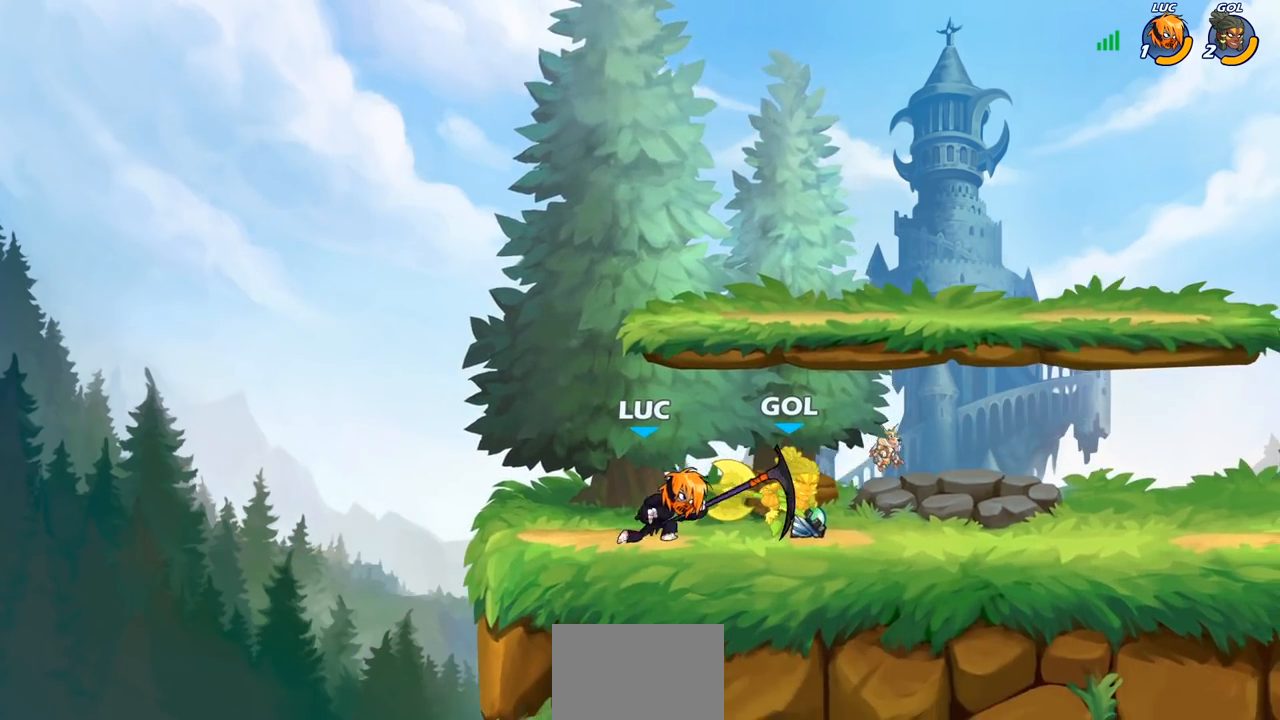
{"buttons": [], "left_stick": "left", "right_stick": "center", "events": [[17, "left_stick", "center"], [367, "left_stick", "left"]]}
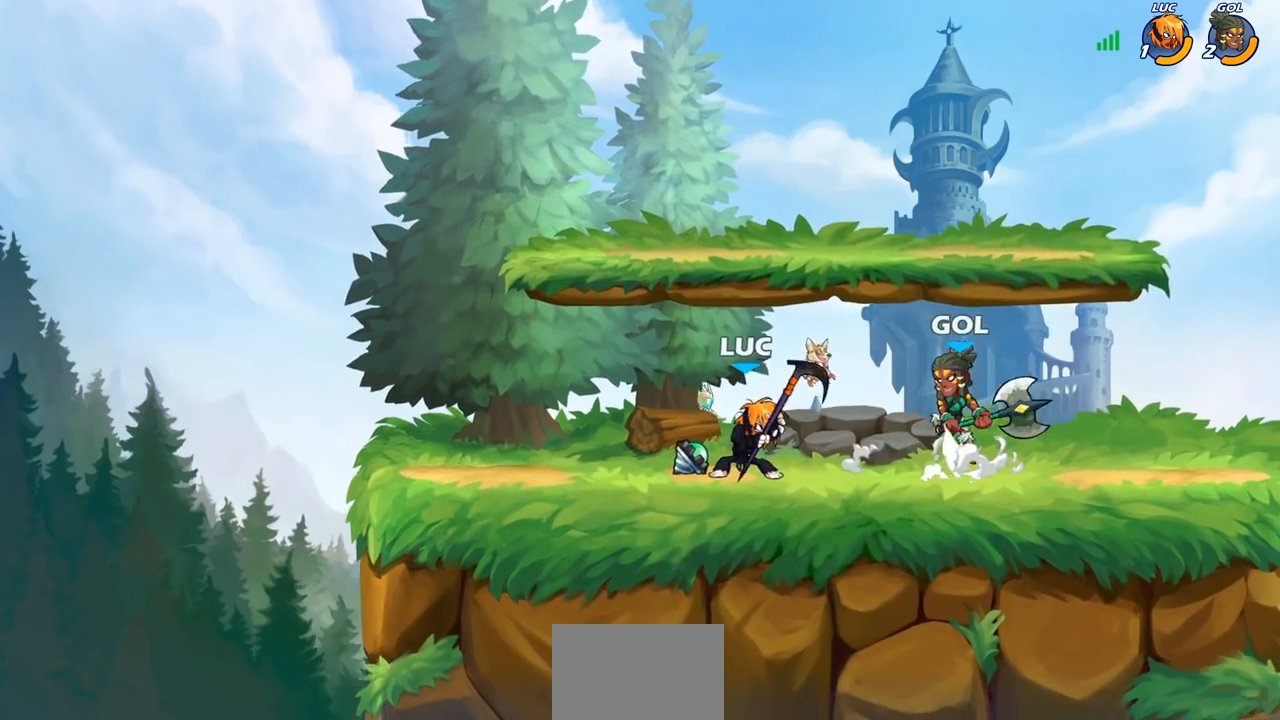
{"buttons": [], "left_stick": "center", "right_stick": "center", "events": [[33, "left_stick", "right"], [83, "CIRCLE", "down"], [167, "CIRCLE", "up"], [433, "left_stick", "center"]]}
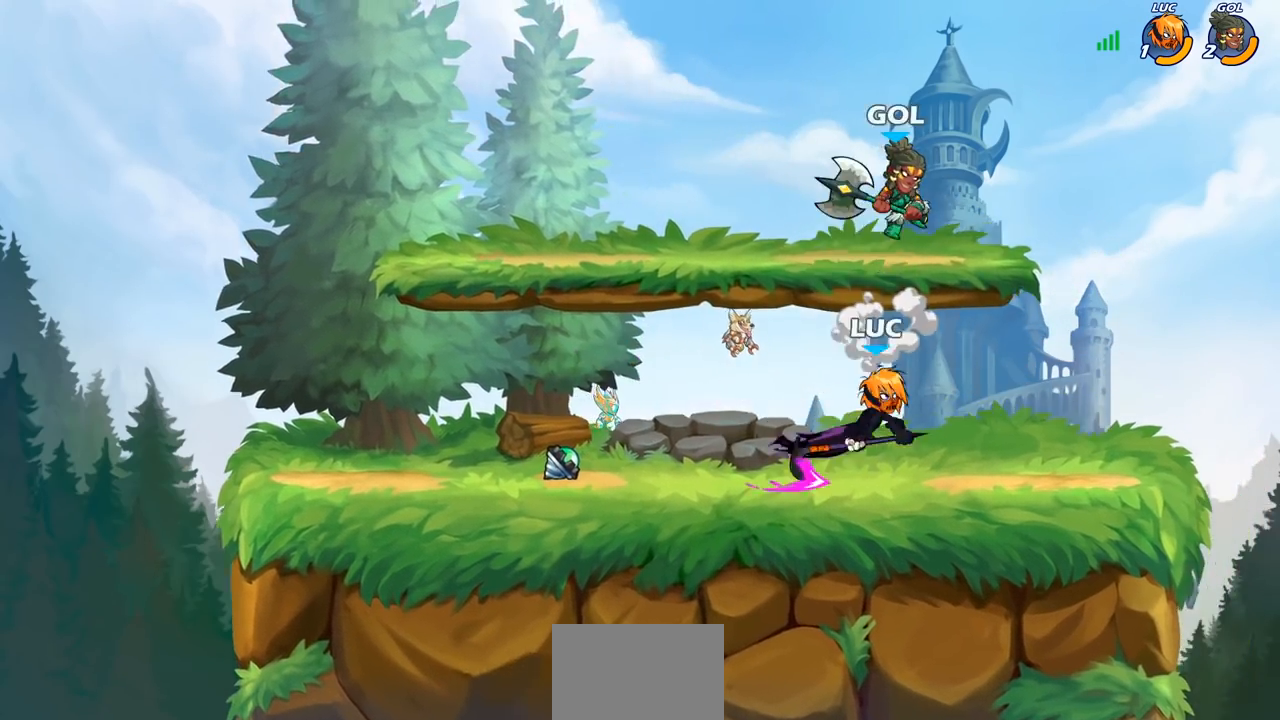
{"buttons": [], "left_stick": "up-left", "right_stick": "center", "events": [[267, "left_stick", "left"], [450, "left_stick", "up-left"]]}
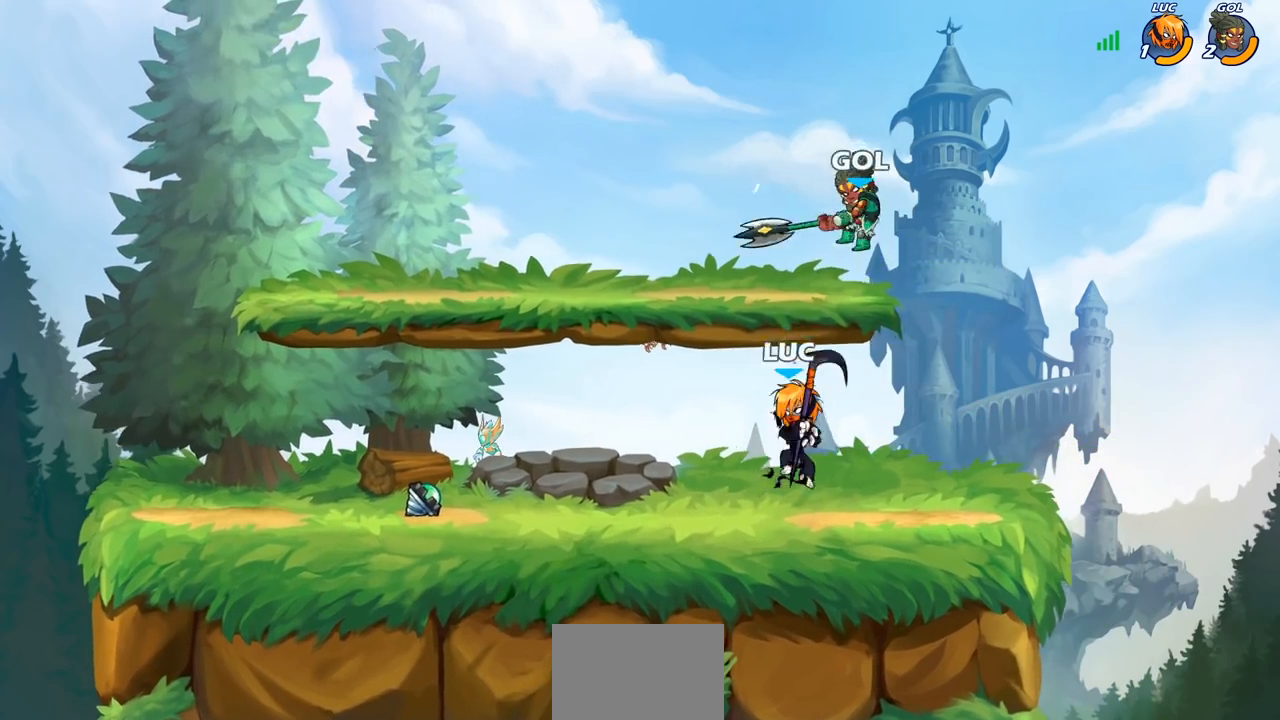
{"buttons": [], "left_stick": "left", "right_stick": "center", "events": [[67, "left_stick", "up-right"], [117, "CROSS", "down"], [167, "SQUARE", "down"], [200, "CROSS", "up"], [217, "SQUARE", "up"], [233, "left_stick", "up-left"], [333, "left_stick", "left"]]}
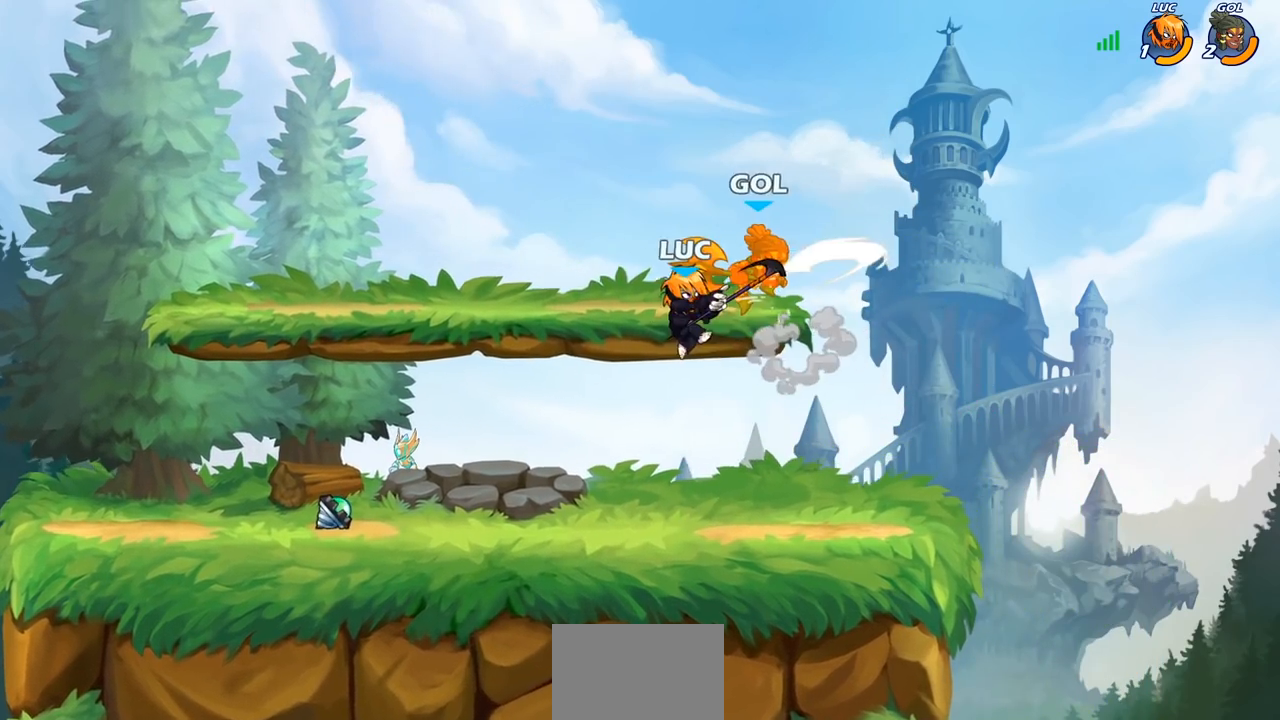
{"buttons": [], "left_stick": "down", "right_stick": "center", "events": [[483, "left_stick", "down"]]}
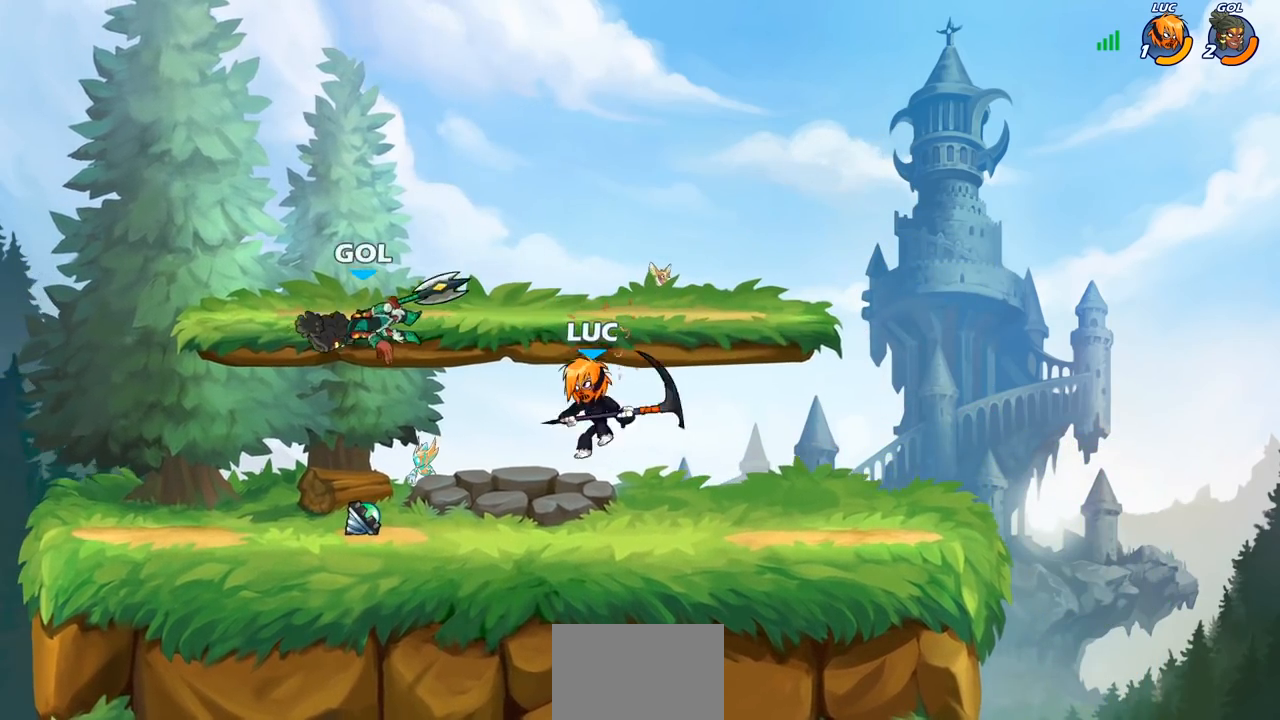
{"buttons": [], "left_stick": "center", "right_stick": "center", "events": [[33, "left_stick", "right"], [117, "left_stick", "left"], [367, "left_stick", "center"]]}
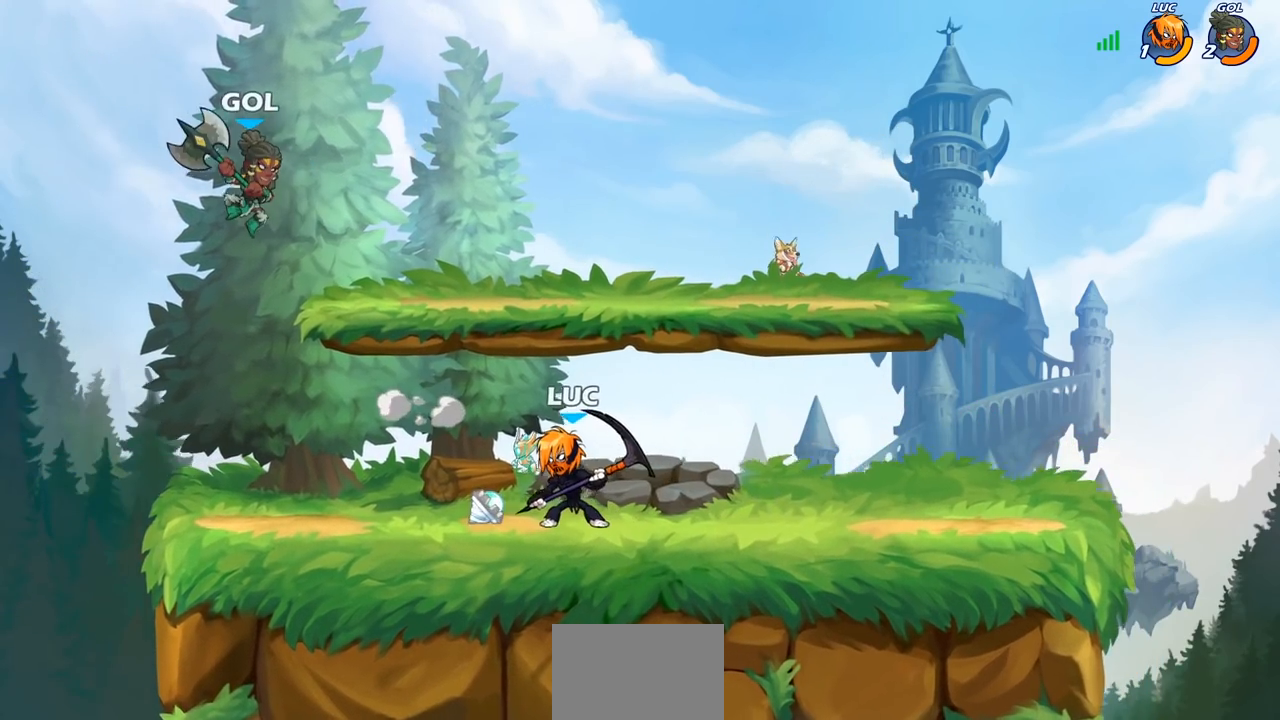
{"buttons": [], "left_stick": "center", "right_stick": "center", "events": []}
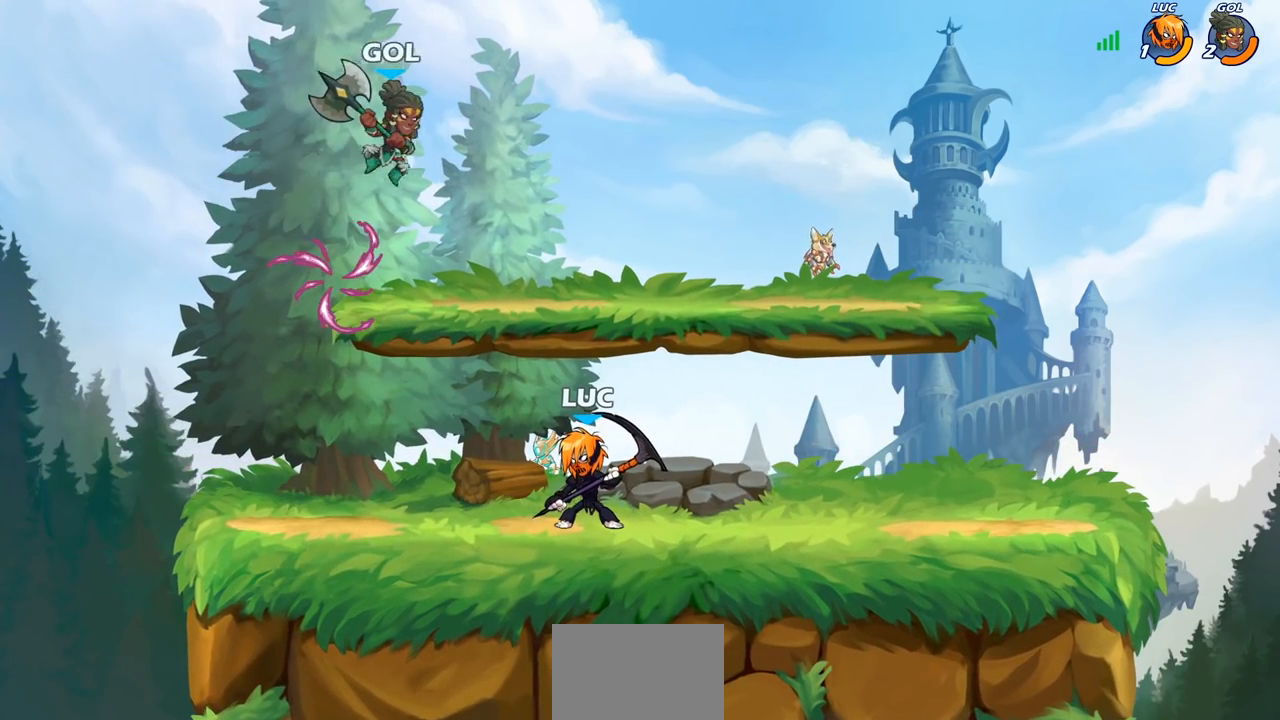
{"buttons": [], "left_stick": "center", "right_stick": "center", "events": [[367, "left_stick", "right"], [450, "left_stick", "center"]]}
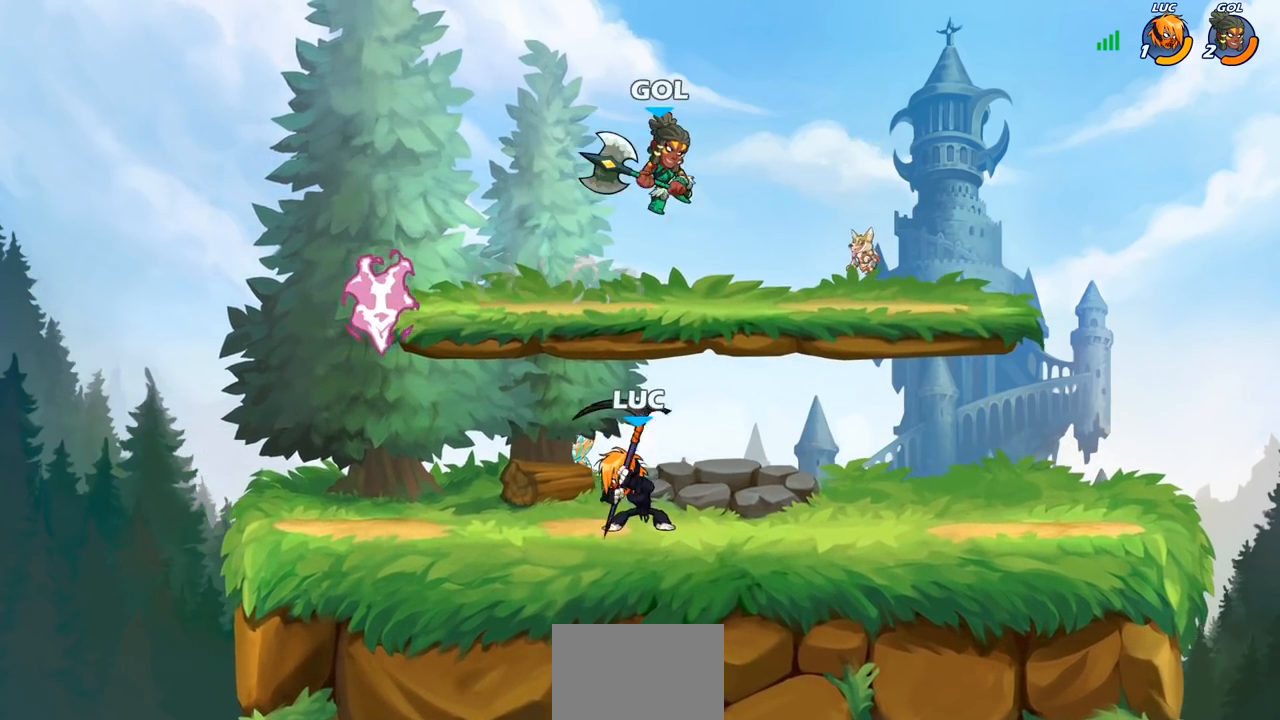
{"buttons": [], "left_stick": "center", "right_stick": "center", "events": [[17, "CIRCLE", "down"], [83, "CIRCLE", "up"]]}
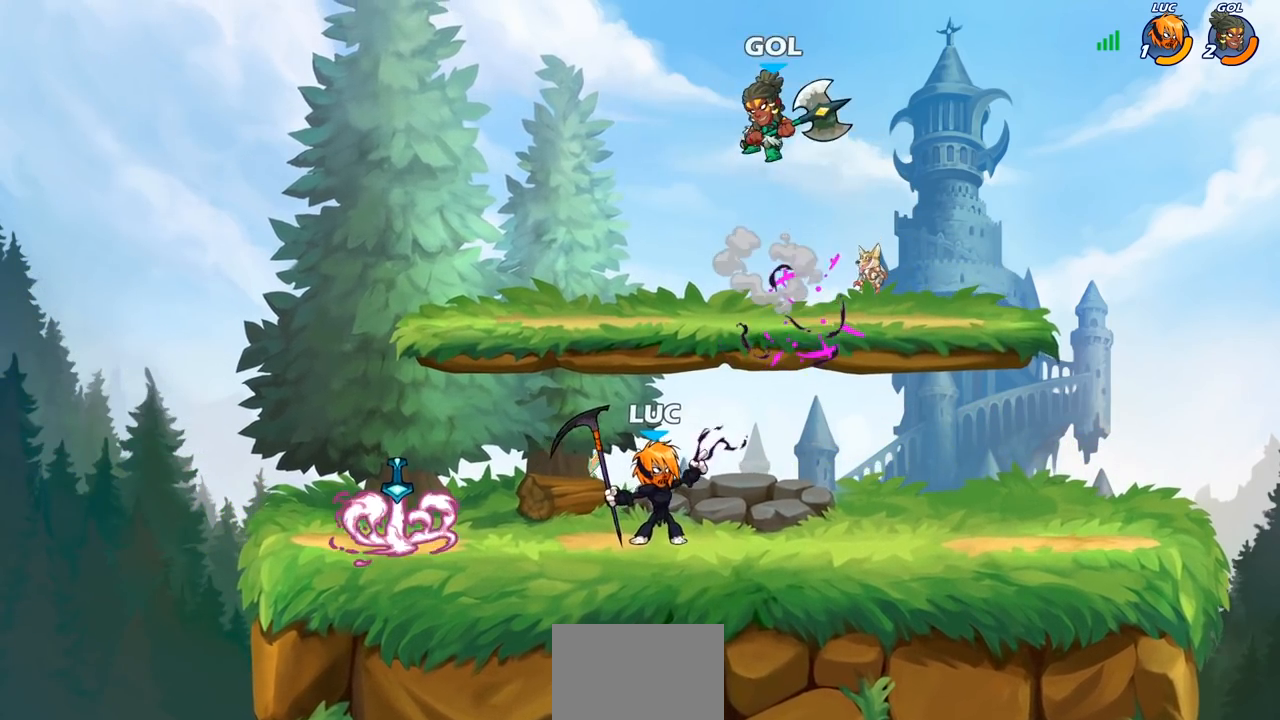
{"buttons": [], "left_stick": "center", "right_stick": "center", "events": [[300, "CROSS", "down"], [333, "CROSS", "up"], [333, "SQUARE", "down"], [367, "SQUARE", "up"]]}
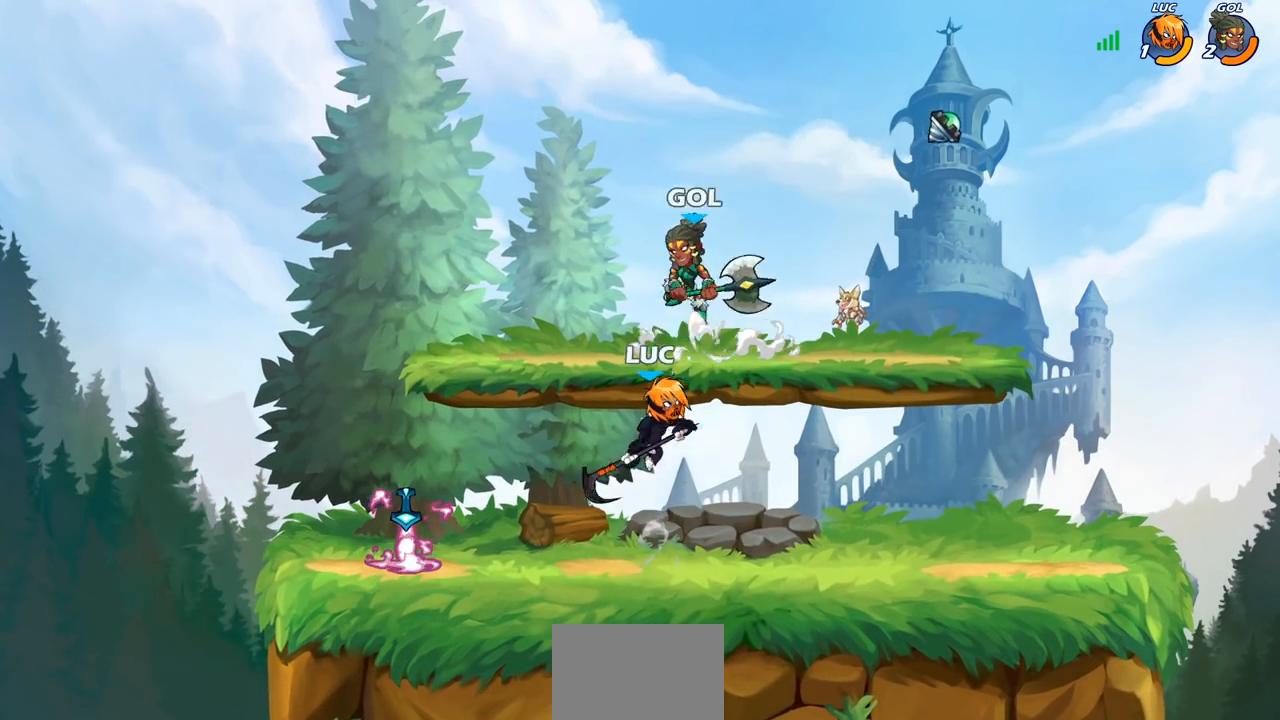
{"buttons": ["SQUARE"], "left_stick": "up-right", "right_stick": "center", "events": [[100, "left_stick", "left"], [450, "left_stick", "up-right"], [467, "SQUARE", "down"]]}
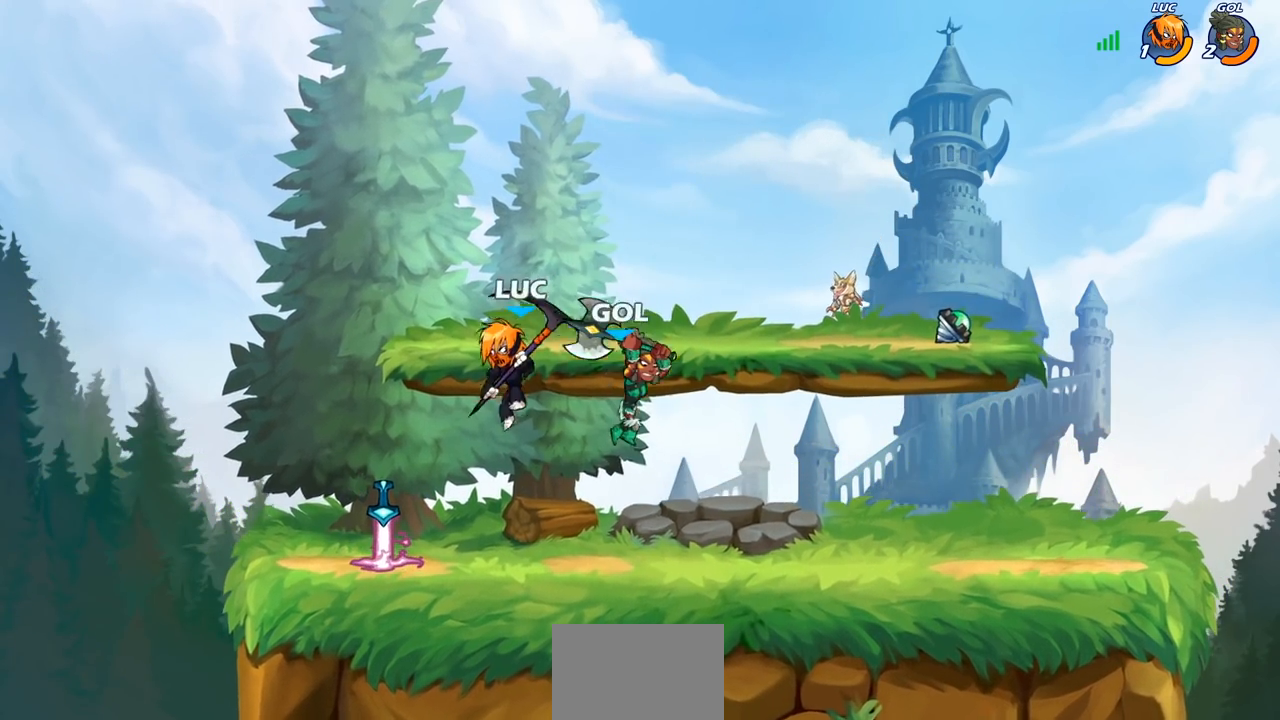
{"buttons": [], "left_stick": "up-left", "right_stick": "center", "events": [[33, "SQUARE", "up"], [133, "left_stick", "up-left"]]}
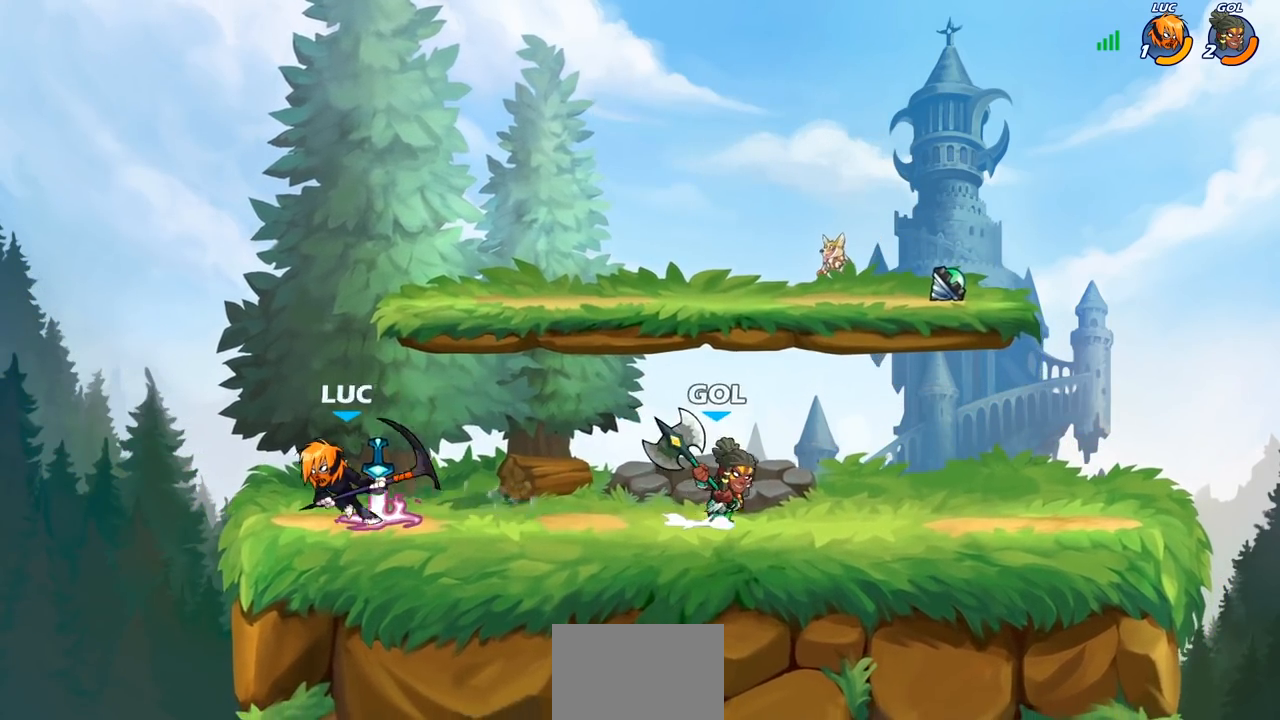
{"buttons": ["R1", "R2"], "left_stick": "center", "right_stick": "center", "events": [[83, "left_stick", "right"], [417, "R1", "down"], [417, "R2", "down"], [467, "left_stick", "center"]]}
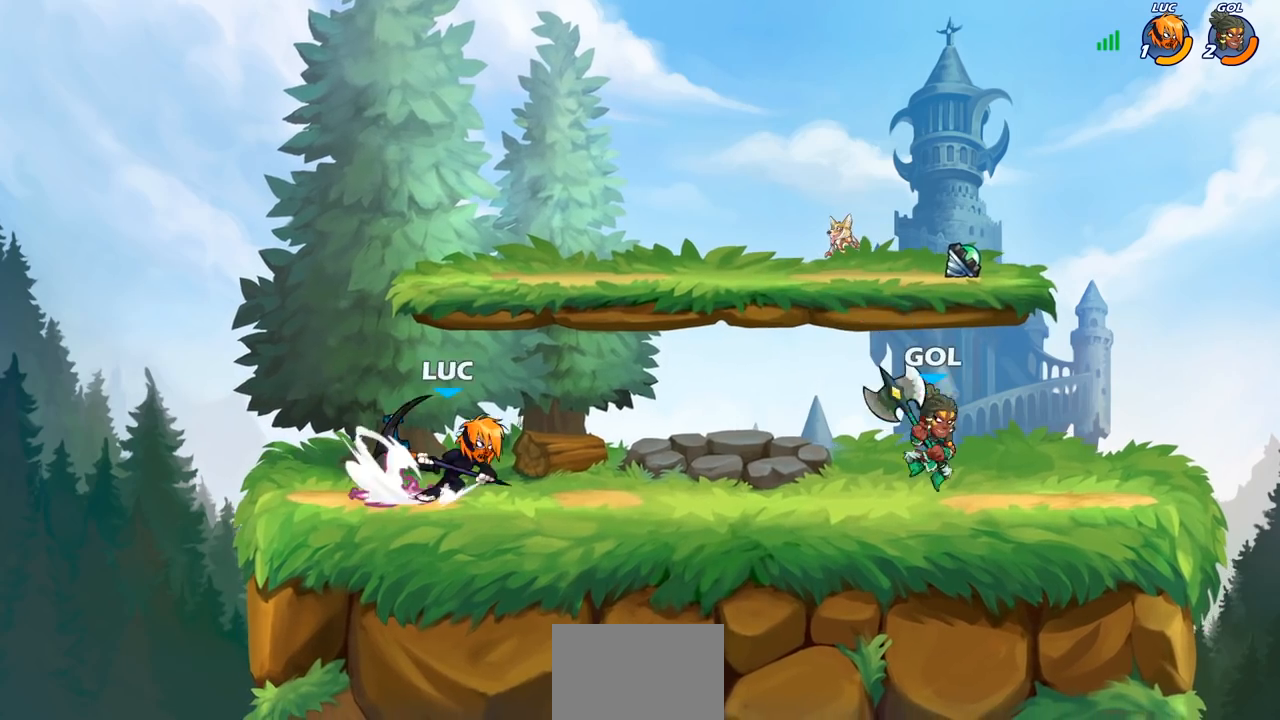
{"buttons": ["CIRCLE"], "left_stick": "right", "right_stick": "center", "events": [[17, "R1", "up"], [33, "R2", "up"], [217, "left_stick", "left"], [433, "left_stick", "right"], [483, "CIRCLE", "down"]]}
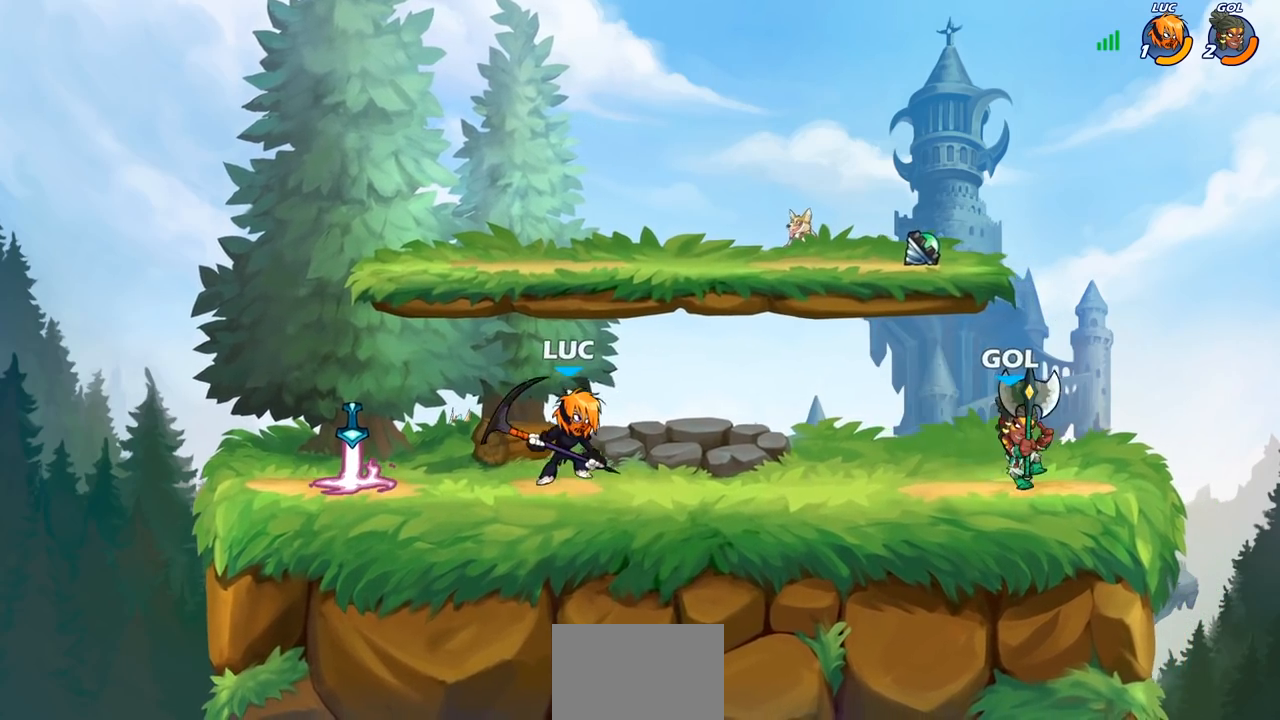
{"buttons": [], "left_stick": "right", "right_stick": "center", "events": [[67, "CIRCLE", "up"]]}
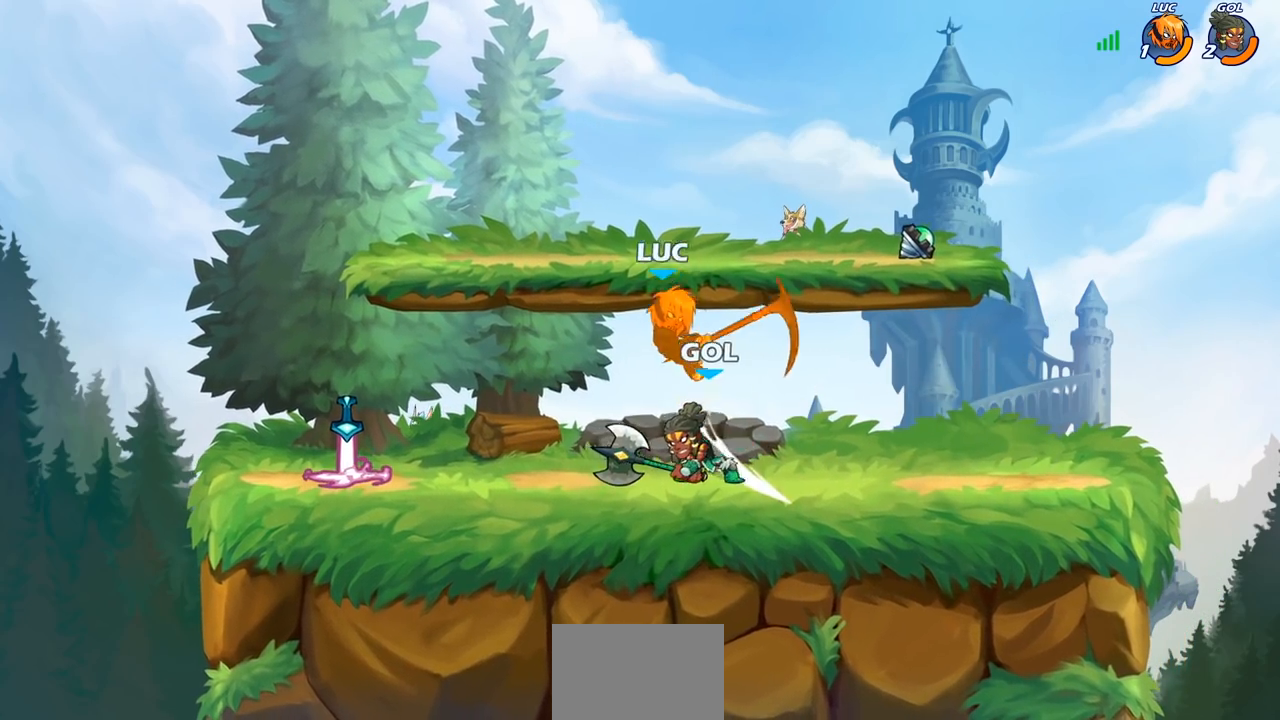
{"buttons": ["R1", "R2"], "left_stick": "up", "right_stick": "center", "events": [[17, "left_stick", "center"], [250, "left_stick", "down"], [267, "R2", "down"], [283, "R1", "down"], [317, "left_stick", "right"], [500, "left_stick", "up"]]}
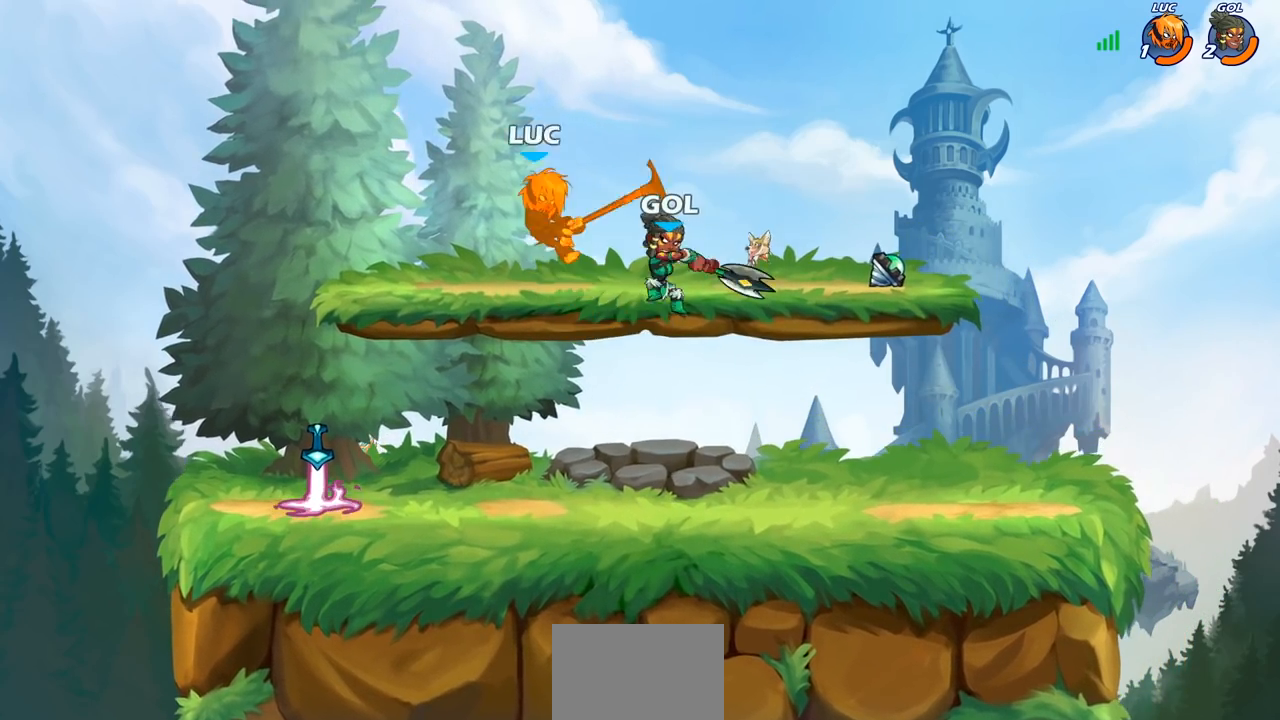
{"buttons": ["R1", "R2"], "left_stick": "center", "right_stick": "center", "events": [[17, "left_stick", "center"], [50, "R1", "up"], [50, "R2", "up"], [367, "R1", "down"], [367, "R2", "down"]]}
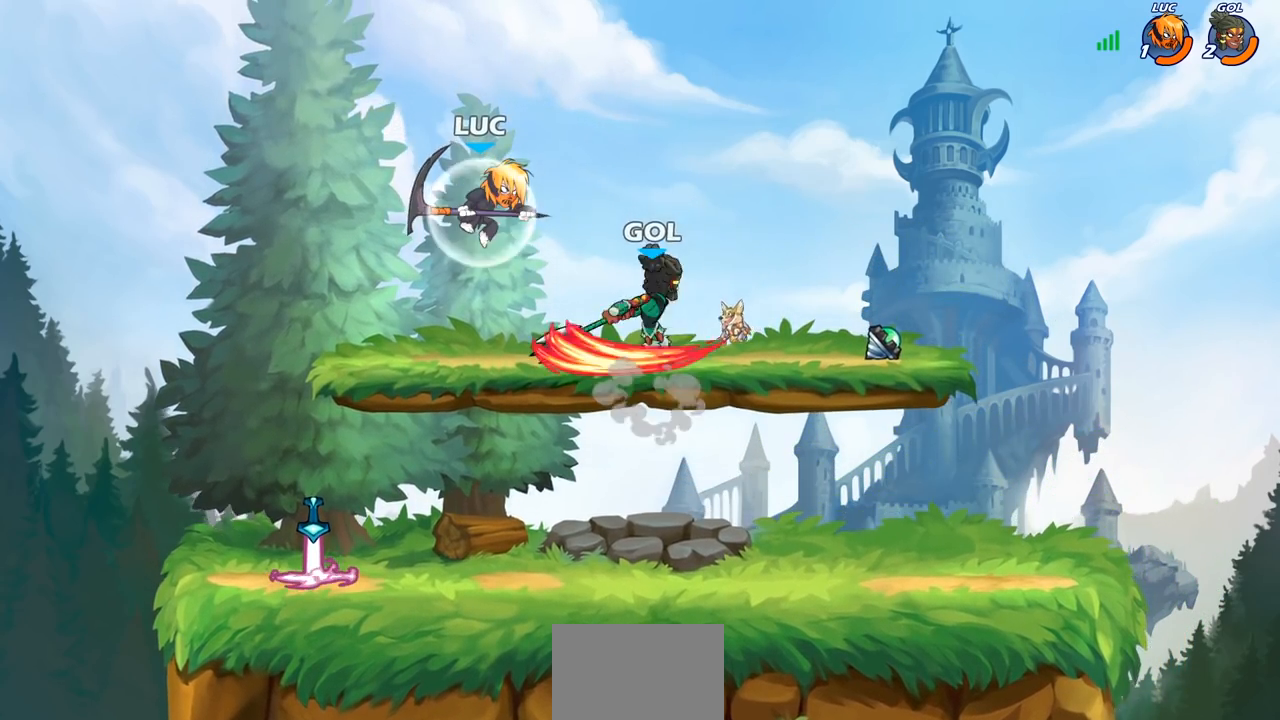
{"buttons": [], "left_stick": "center", "right_stick": "center"}
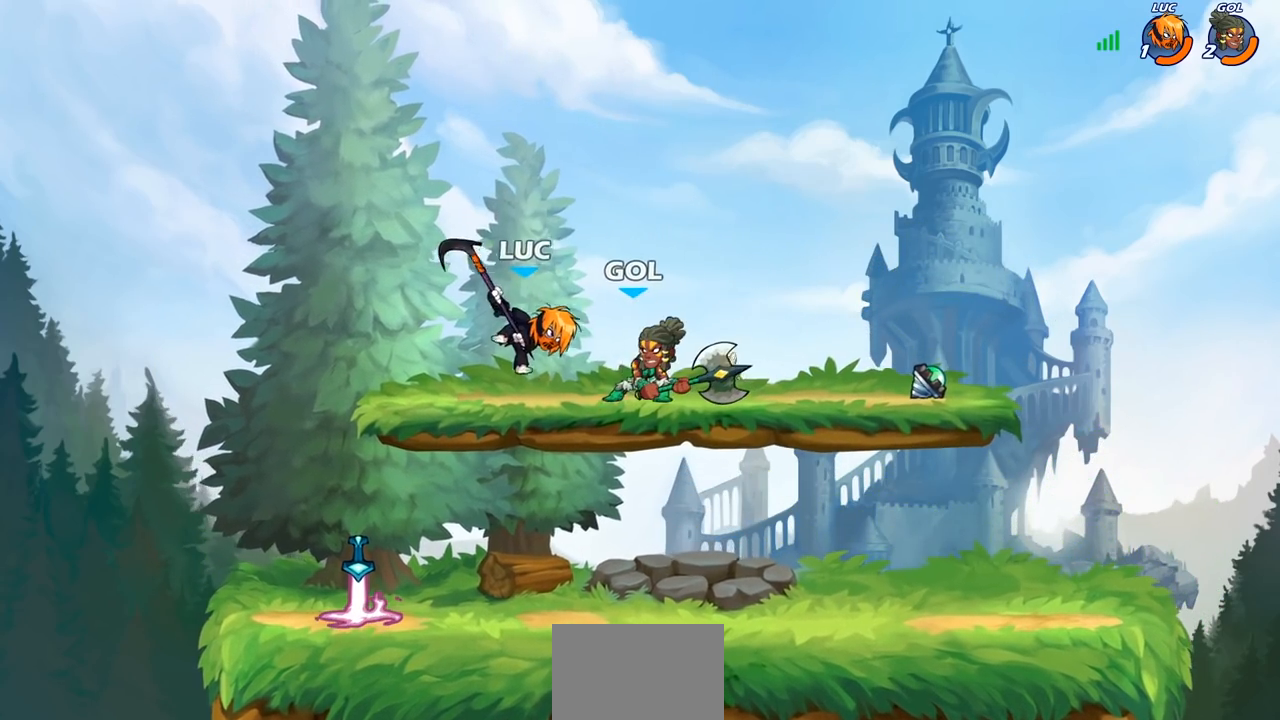
{"buttons": [], "left_stick": "center", "right_stick": "center", "events": []}
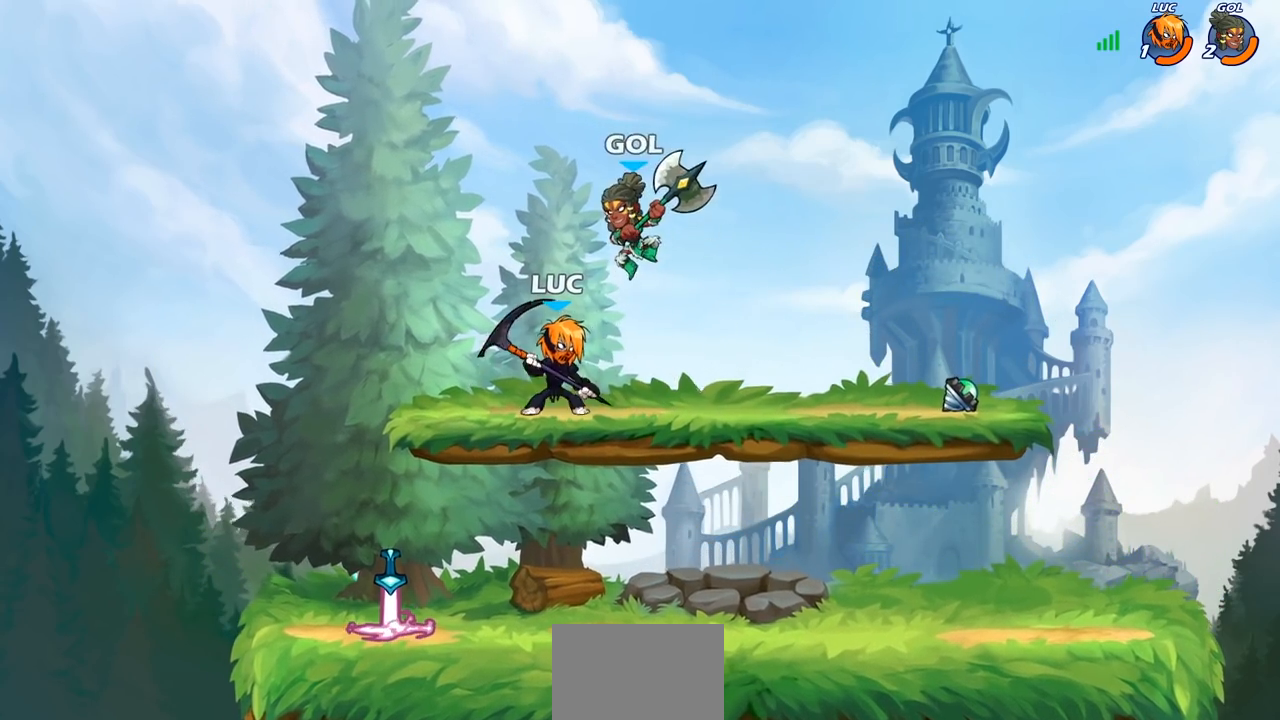
{"buttons": [], "left_stick": "center", "right_stick": "center", "events": [[33, "SQUARE", "down"], [117, "SQUARE", "up"]]}
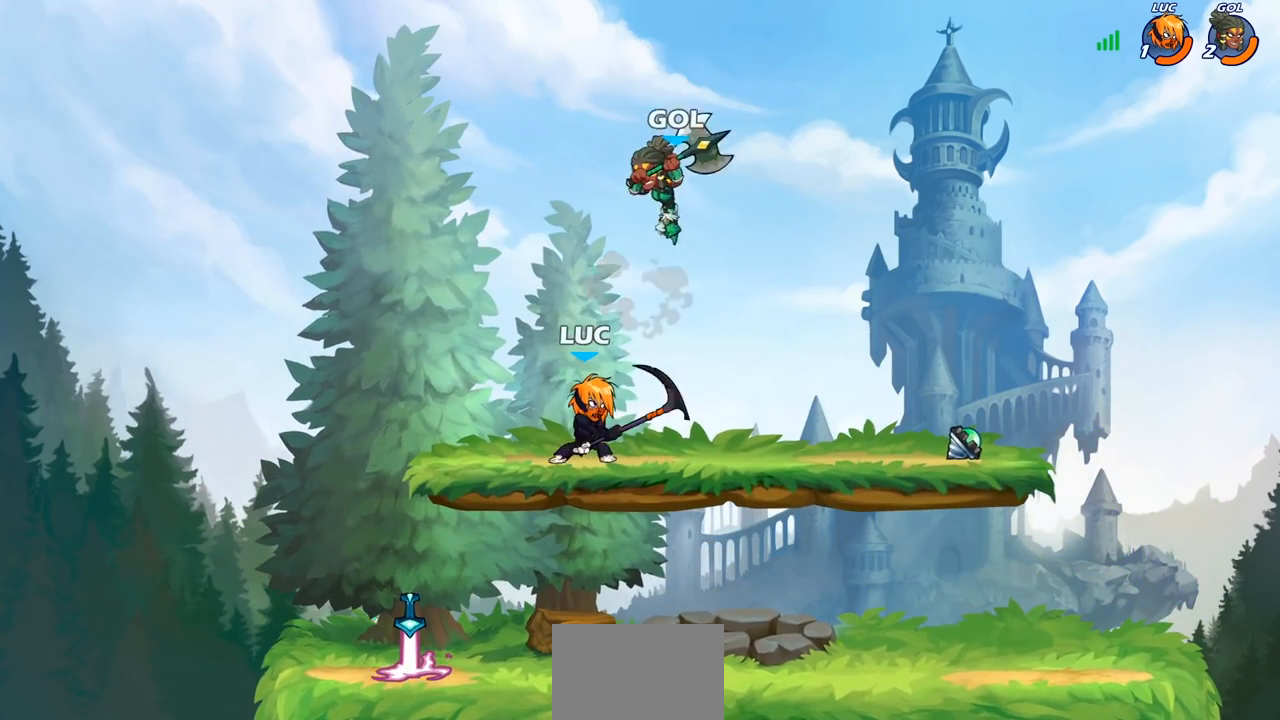
{"buttons": [], "left_stick": "center", "right_stick": "center", "events": [[117, "left_stick", "right"], [150, "R2", "down"], [417, "R2", "up"], [467, "left_stick", "center"]]}
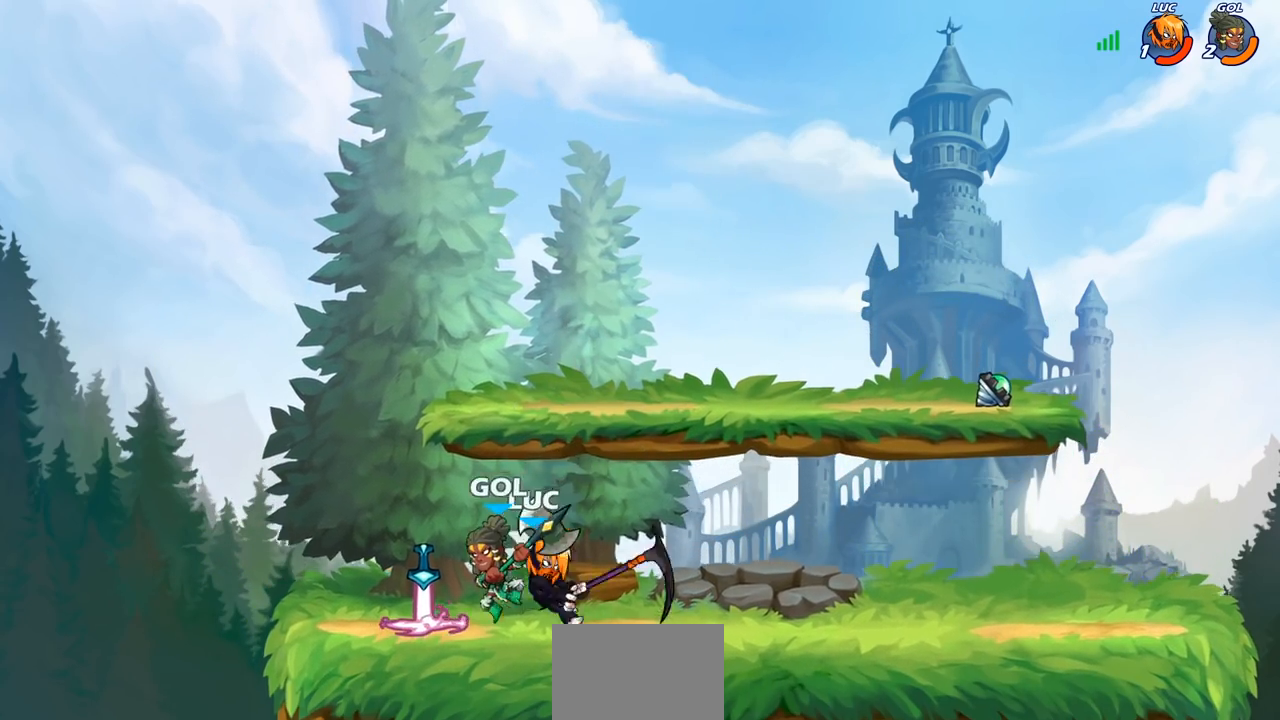
{"buttons": [], "left_stick": "down", "right_stick": "center", "events": [[117, "left_stick", "down"], [133, "CROSS", "down"], [200, "left_stick", "center"], [250, "left_stick", "right"], [283, "CROSS", "up"], [383, "left_stick", "center"], [483, "left_stick", "down"]]}
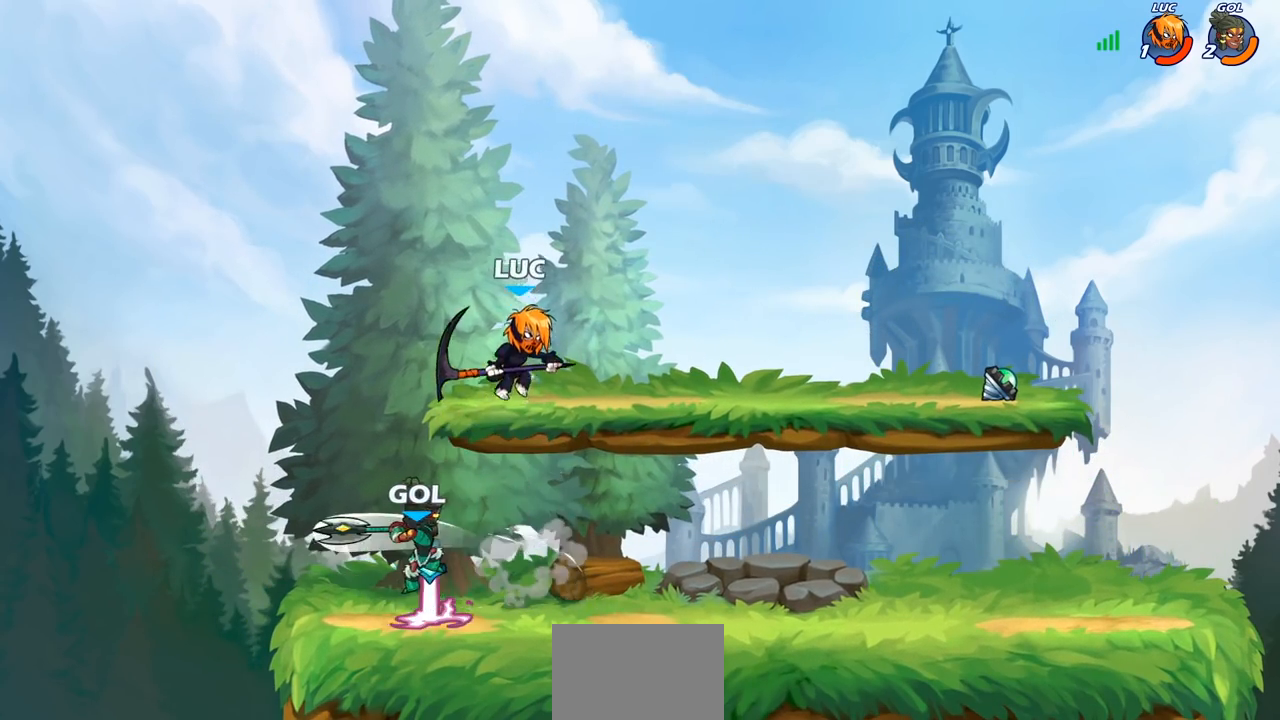
{"buttons": [], "left_stick": "up-left", "right_stick": "center", "events": [[83, "left_stick", "down-left"], [167, "SQUARE", "down"], [233, "SQUARE", "up"], [483, "left_stick", "up-left"]]}
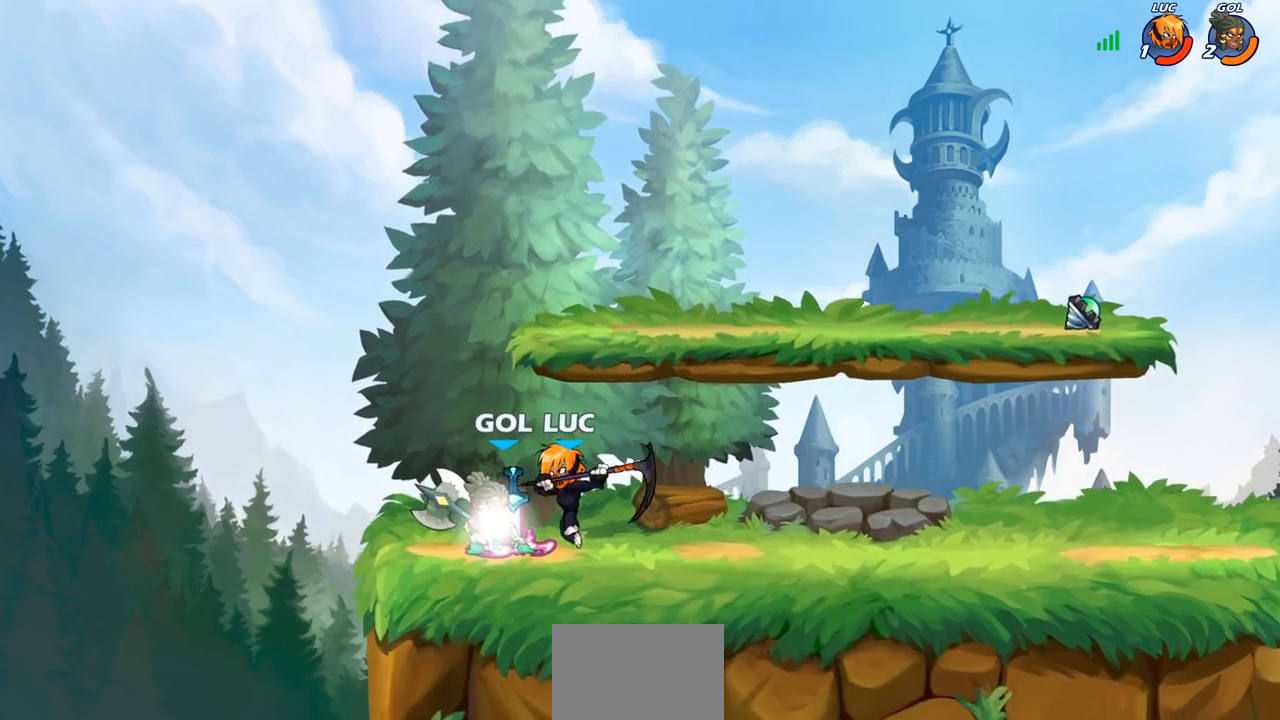
{"buttons": [], "left_stick": "center", "right_stick": "center", "events": [[17, "left_stick", "center"], [250, "SQUARE", "down"], [317, "SQUARE", "up"]]}
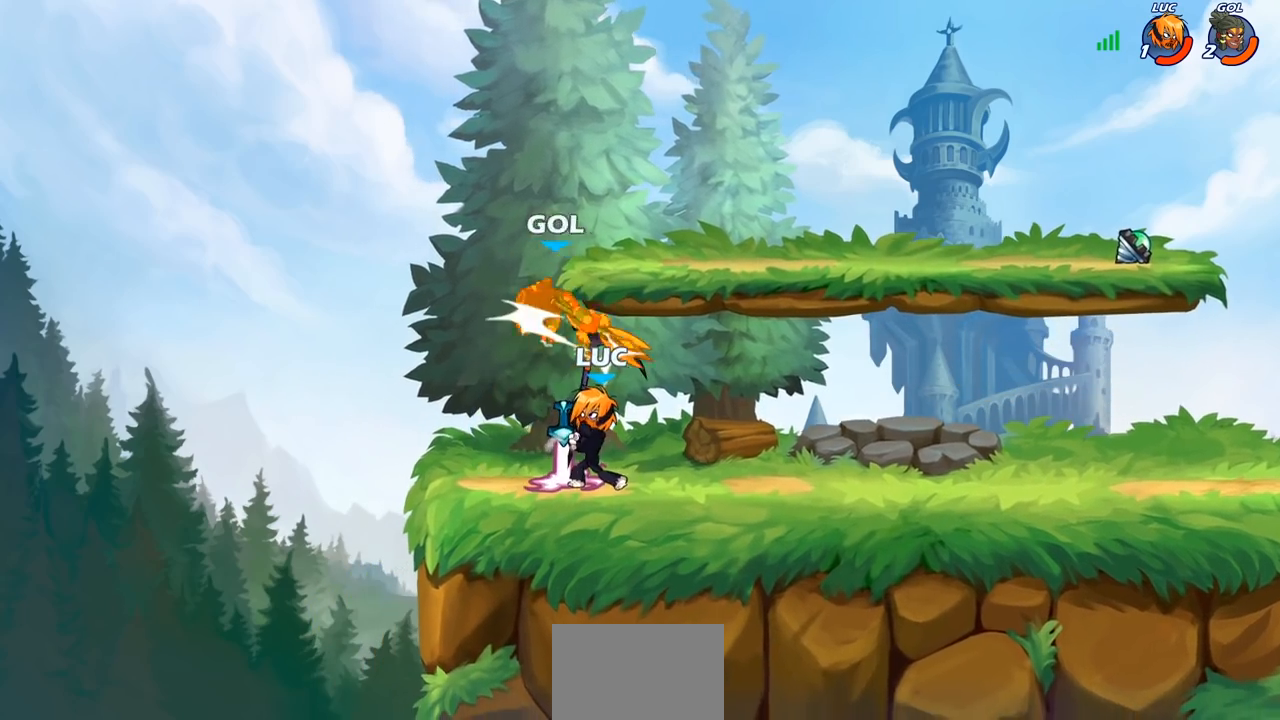
{"buttons": [], "left_stick": "center", "right_stick": "center", "events": [[217, "CROSS", "down"], [217, "left_stick", "left"], [250, "SQUARE", "down"], [283, "CROSS", "up"], [300, "SQUARE", "up"], [367, "left_stick", "center"]]}
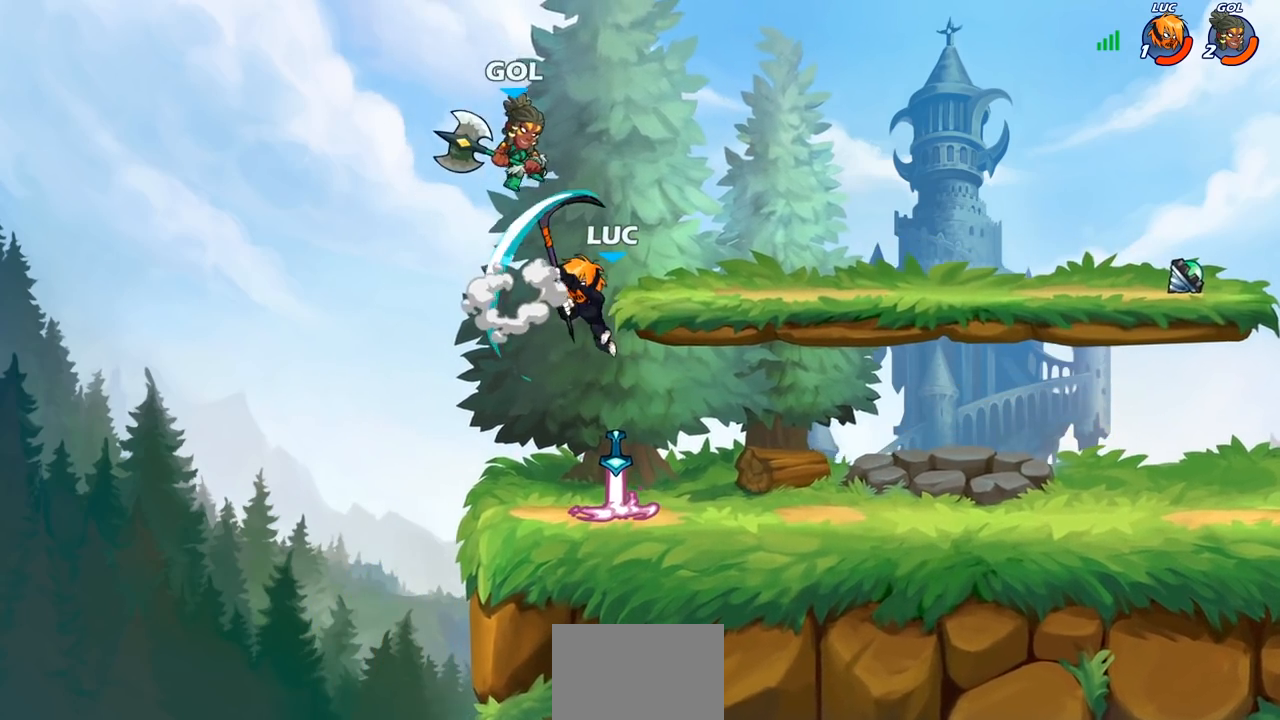
{"buttons": ["SQUARE", "R1", "R2"], "left_stick": "center", "right_stick": "center", "events": [[283, "left_stick", "right"], [417, "left_stick", "center"], [450, "R1", "down"], [450, "R2", "down"], [467, "SQUARE", "down"]]}